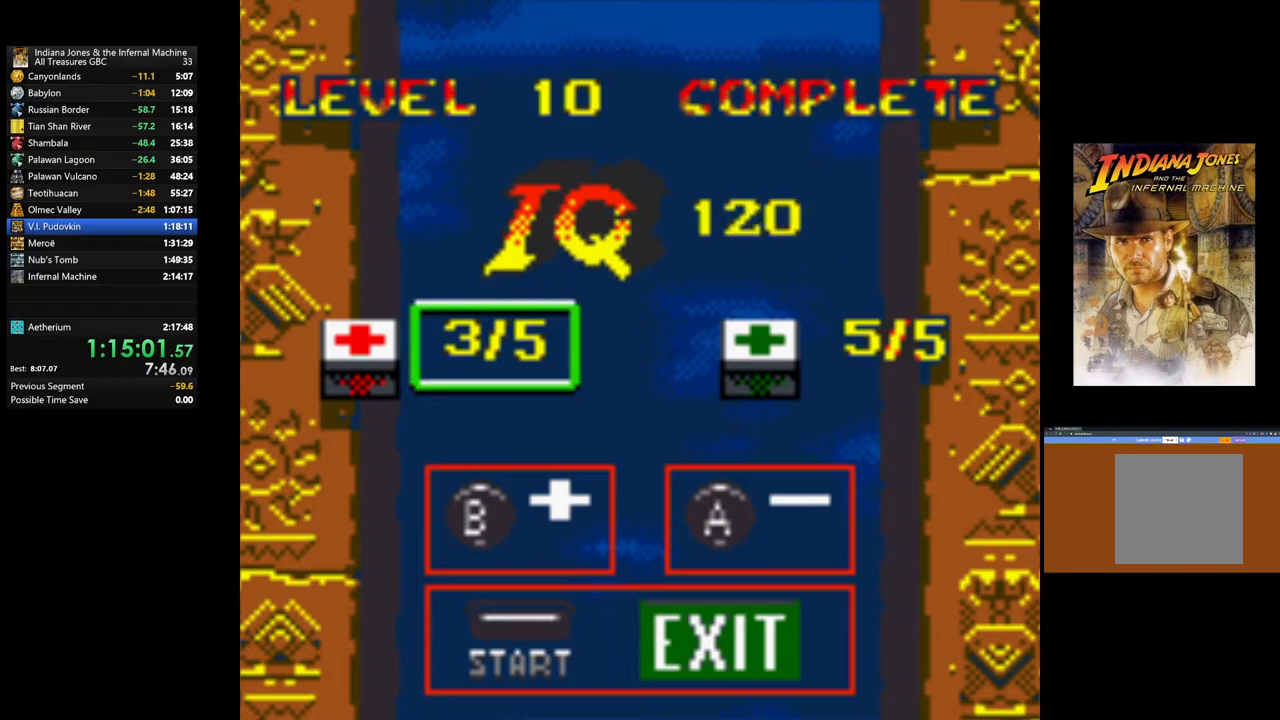
Gameplay with a controller (Xbox layout); each line is a JSON object with the inputs held at the frame after it. "events" lists button and stick changes between this image and that frame as [ms after this image, input, new state], when the widget could be followed in between.
{"buttons": [], "left_stick": "center", "right_stick": "center", "events": [[67, "B", "down"], [150, "B", "up"], [217, "B", "down"], [317, "B", "up"], [383, "B", "down"], [483, "B", "up"]]}
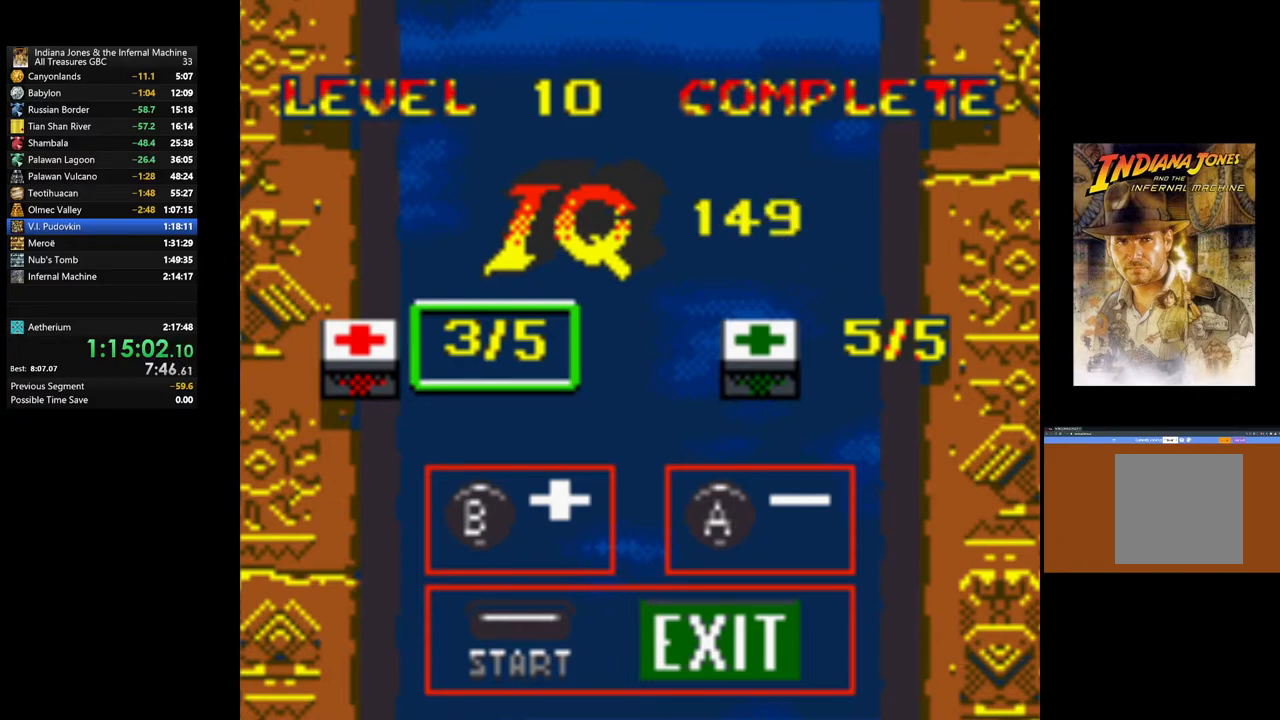
{"buttons": ["X"], "left_stick": "center", "right_stick": "center", "events": [[50, "B", "down"], [133, "B", "up"], [217, "B", "down"], [317, "B", "up"], [367, "B", "down"], [467, "B", "up"], [467, "X", "down"]]}
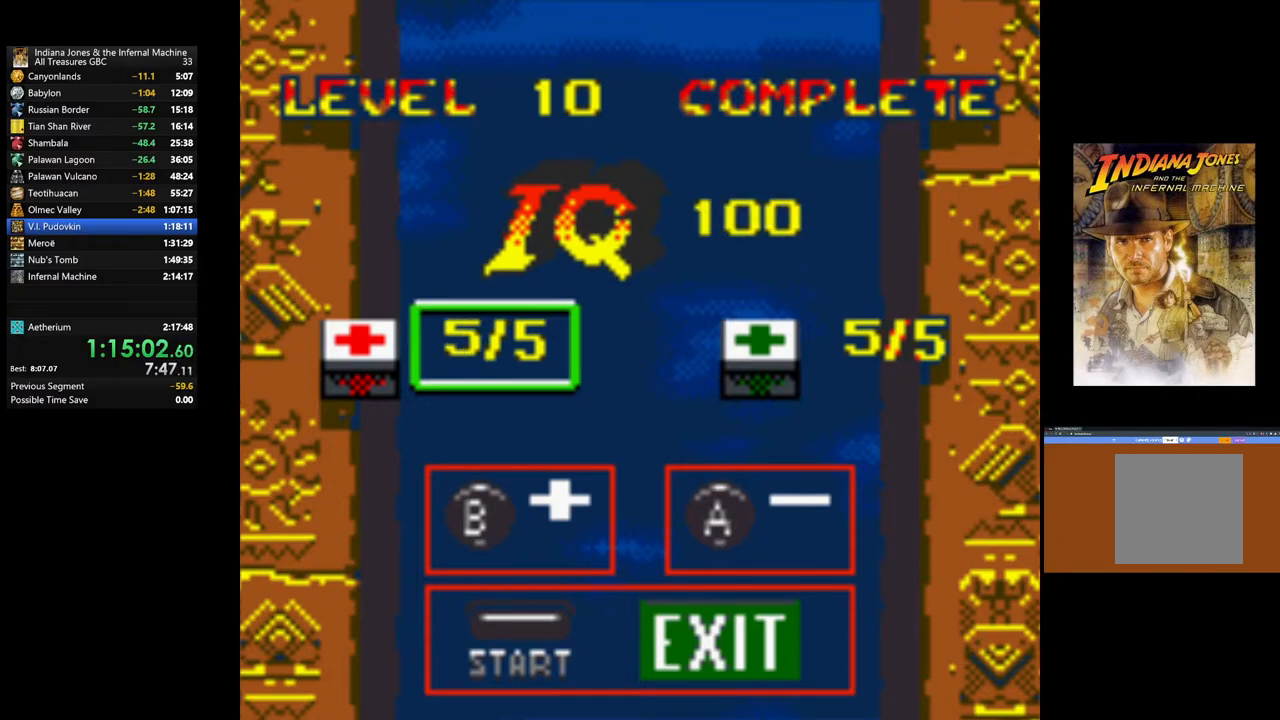
{"buttons": [], "left_stick": "center", "right_stick": "center", "events": [[100, "X", "up"], [167, "X", "down"], [417, "X", "up"]]}
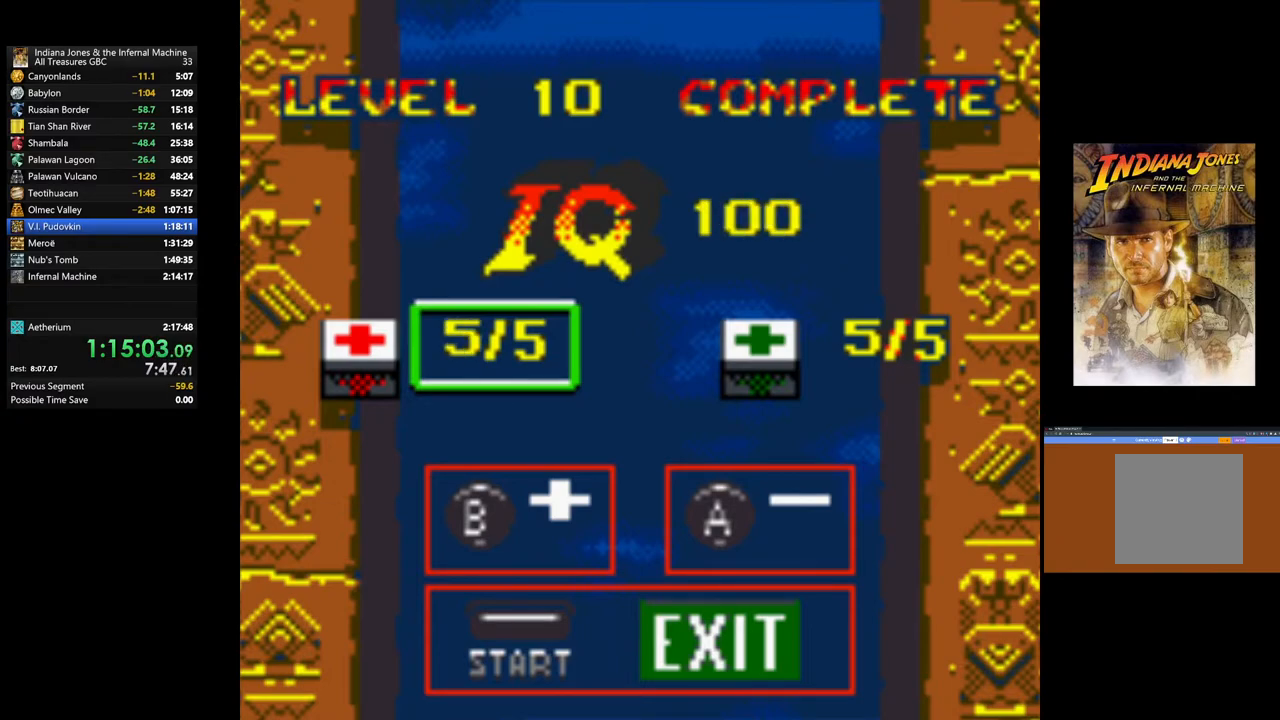
{"buttons": ["START"], "left_stick": "center", "right_stick": "center", "events": [[67, "X", "down"], [167, "X", "up"], [400, "START", "down"]]}
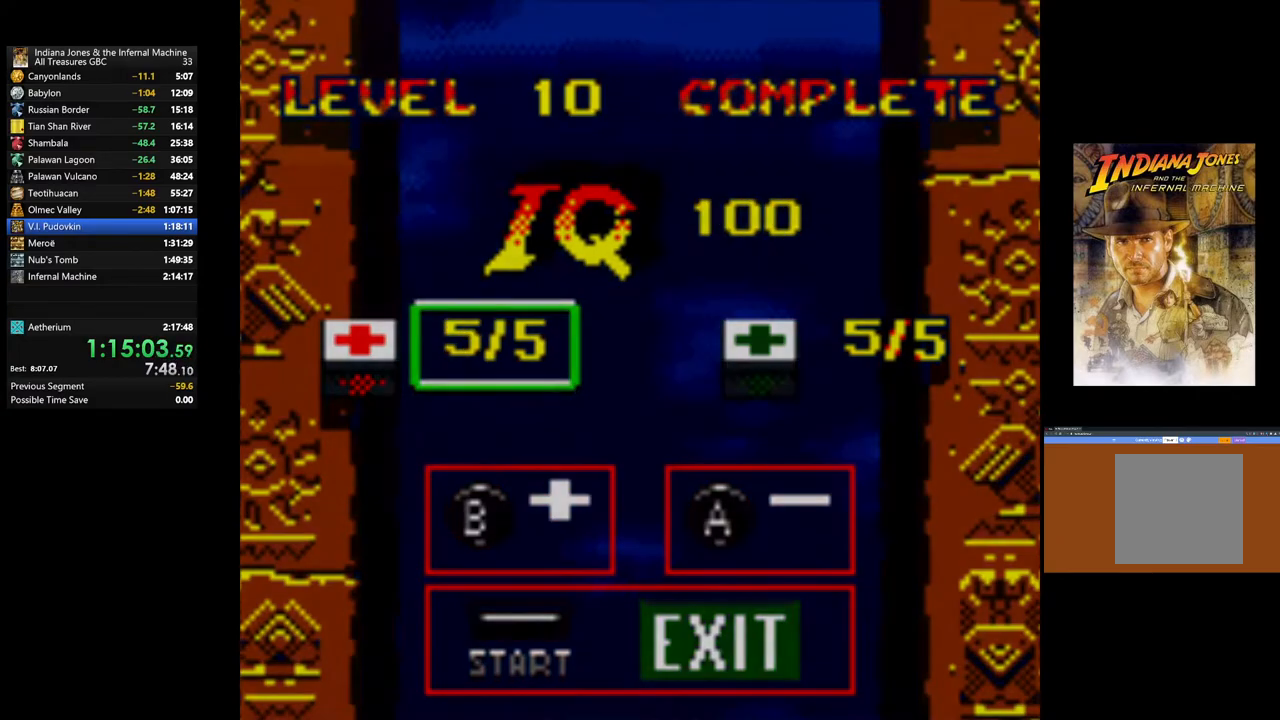
{"buttons": ["START"], "left_stick": "center", "right_stick": "center", "events": [[50, "START", "up"], [117, "START", "down"], [217, "START", "up"], [300, "START", "down"], [383, "START", "up"], [483, "START", "down"]]}
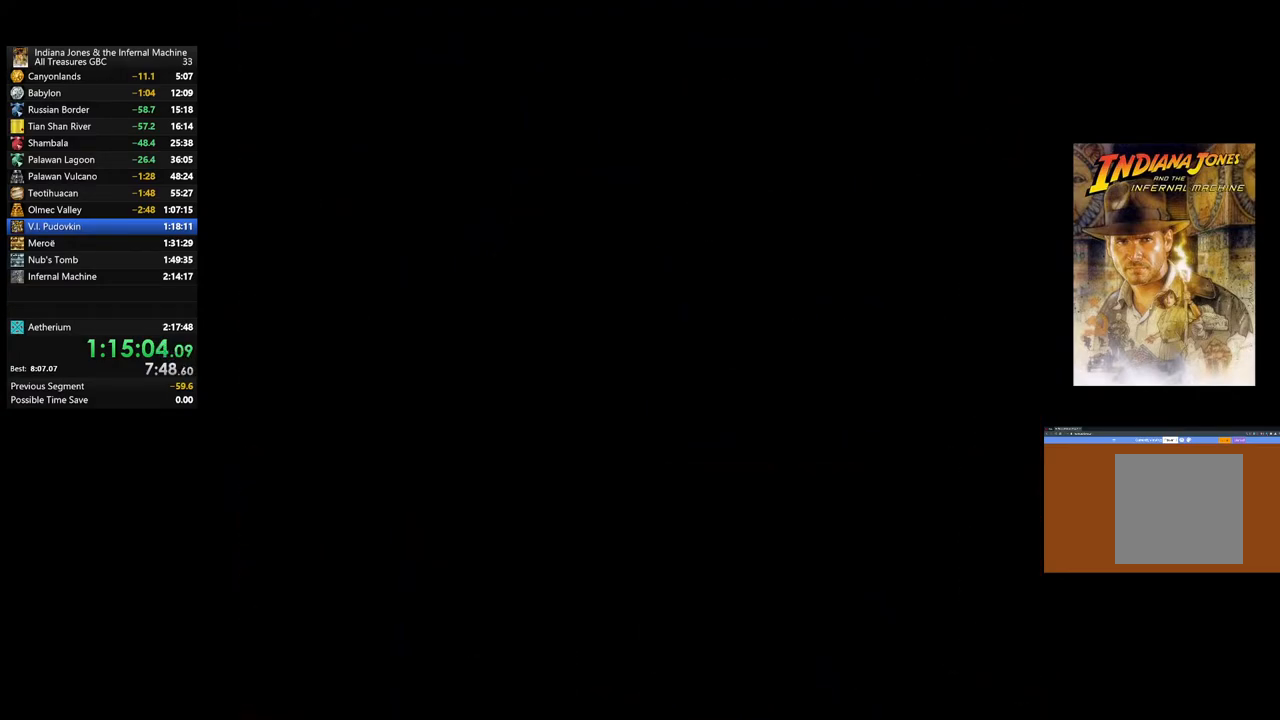
{"buttons": [], "left_stick": "center", "right_stick": "center", "events": [[50, "START", "up"], [167, "START", "down"], [233, "START", "up"], [350, "START", "down"], [450, "START", "up"]]}
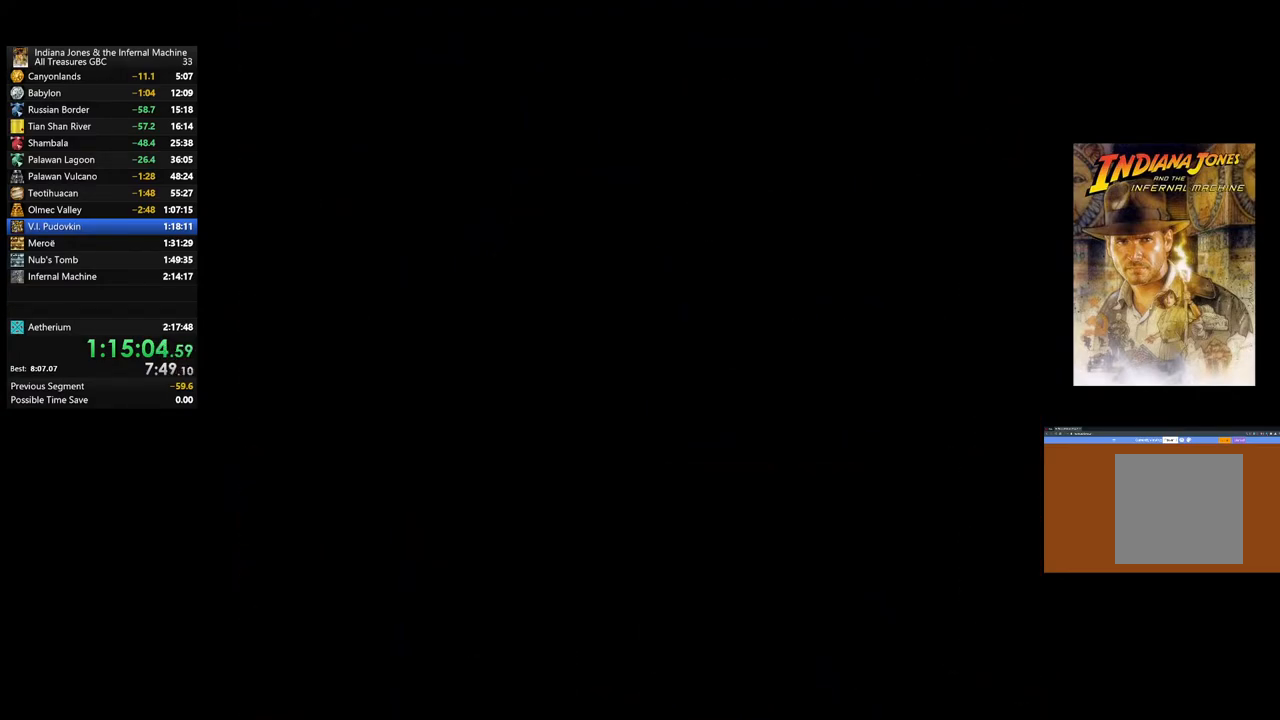
{"buttons": ["START"], "left_stick": "center", "right_stick": "center", "events": [[33, "START", "down"], [117, "START", "up"], [233, "START", "down"], [317, "START", "up"], [433, "START", "down"]]}
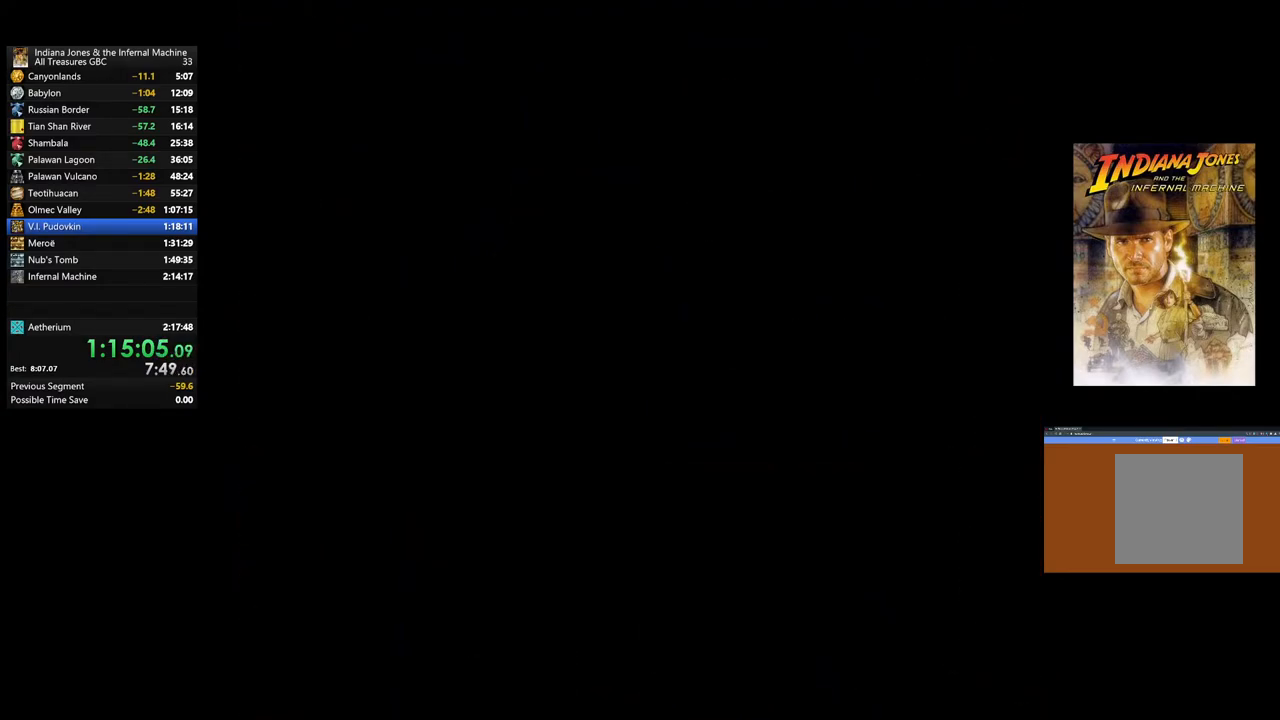
{"buttons": [], "left_stick": "center", "right_stick": "center", "events": [[50, "START", "up"], [133, "START", "down"], [233, "START", "up"], [333, "START", "down"], [417, "START", "up"]]}
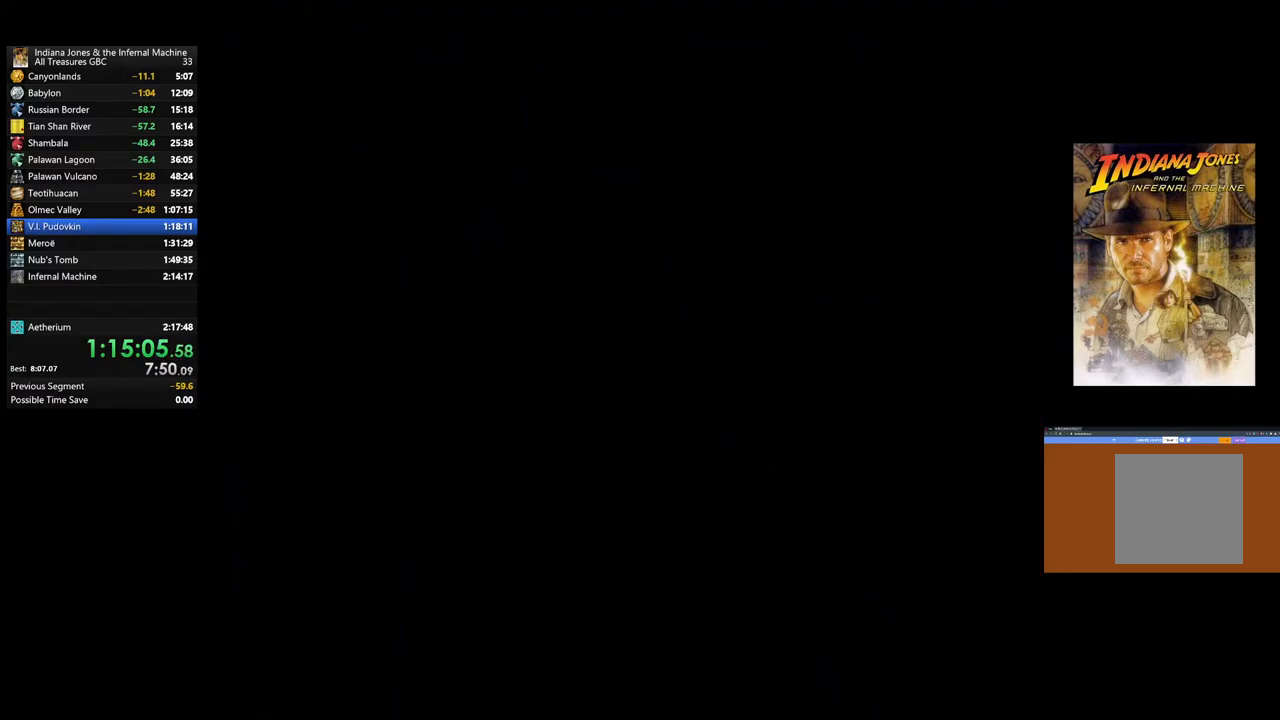
{"buttons": ["START"], "left_stick": "center", "right_stick": "center", "events": [[17, "START", "down"], [117, "START", "up"], [233, "START", "down"], [317, "START", "up"], [417, "START", "down"]]}
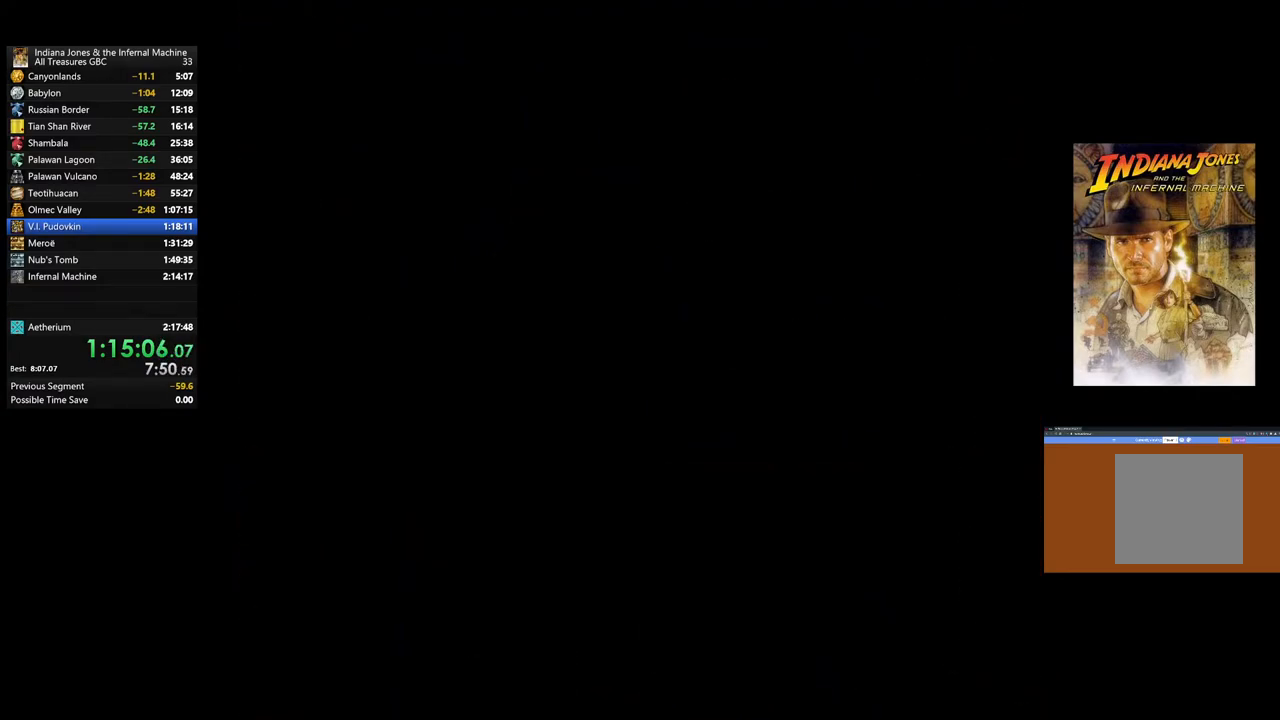
{"buttons": ["START"], "left_stick": "center", "right_stick": "center", "events": [[17, "START", "up"], [117, "START", "down"], [217, "START", "up"], [300, "START", "down"], [417, "START", "up"], [483, "START", "down"]]}
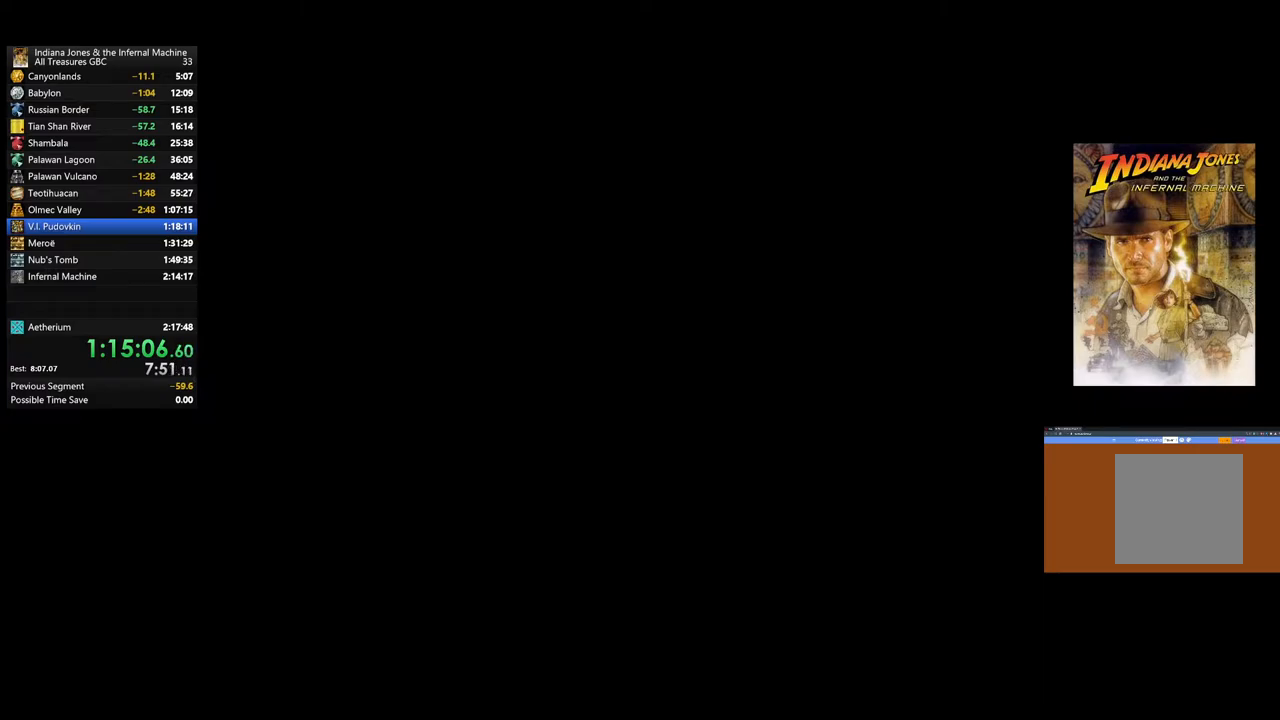
{"buttons": [], "left_stick": "center", "right_stick": "center", "events": [[100, "START", "up"], [183, "START", "down"], [267, "START", "up"], [367, "START", "down"], [467, "START", "up"]]}
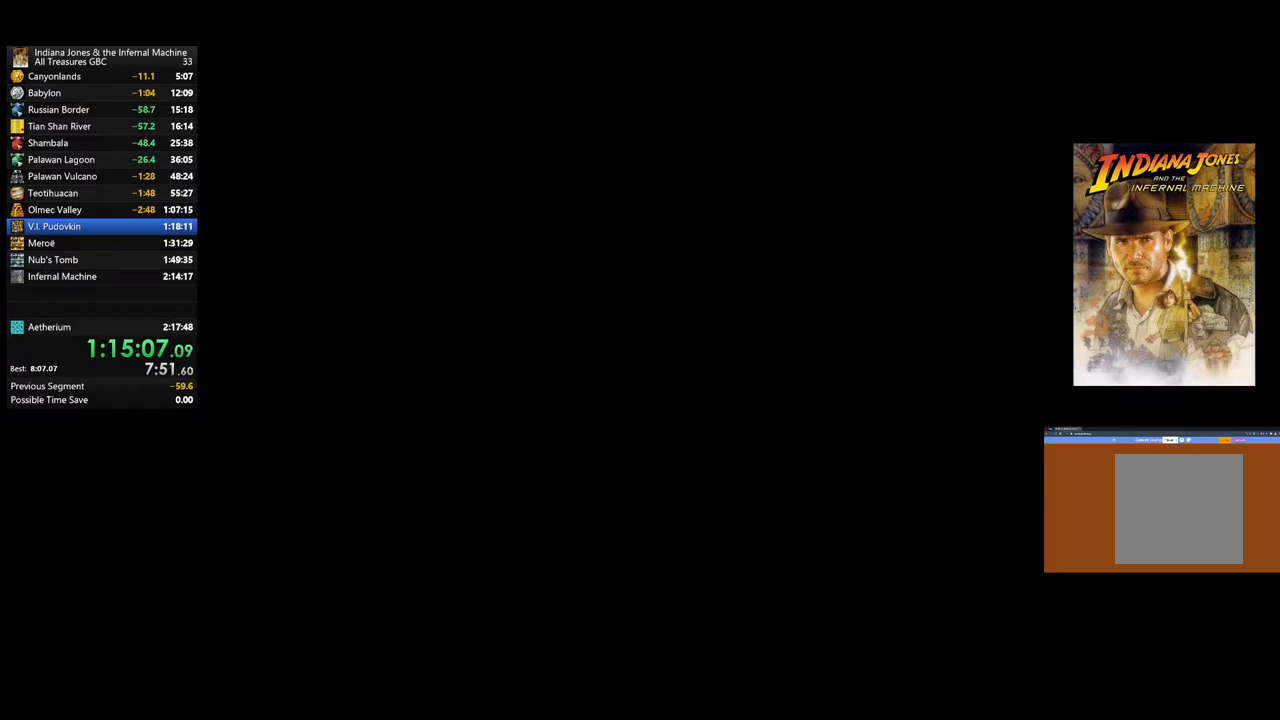
{"buttons": ["START"], "left_stick": "center", "right_stick": "center", "events": [[67, "START", "down"], [150, "START", "up"], [267, "START", "down"], [367, "START", "up"], [467, "START", "down"]]}
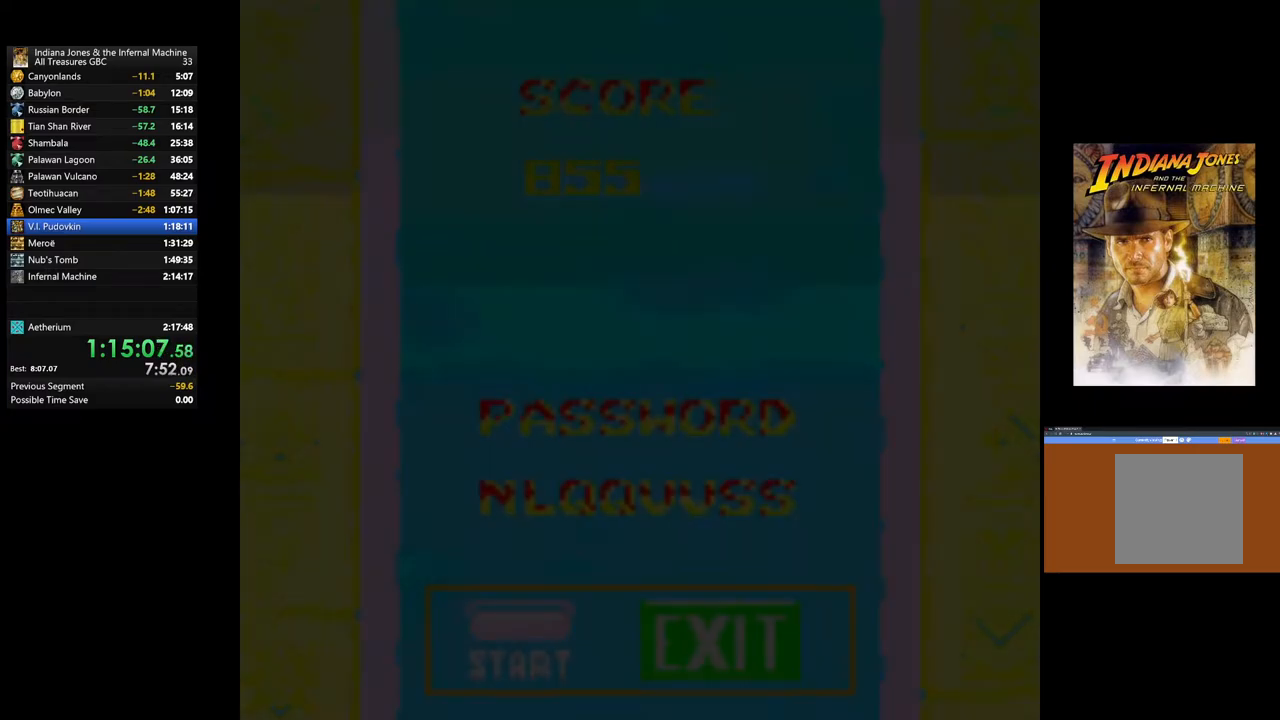
{"buttons": [], "left_stick": "center", "right_stick": "center", "events": [[50, "START", "up"], [150, "START", "down"], [250, "START", "up"], [333, "START", "down"], [433, "START", "up"]]}
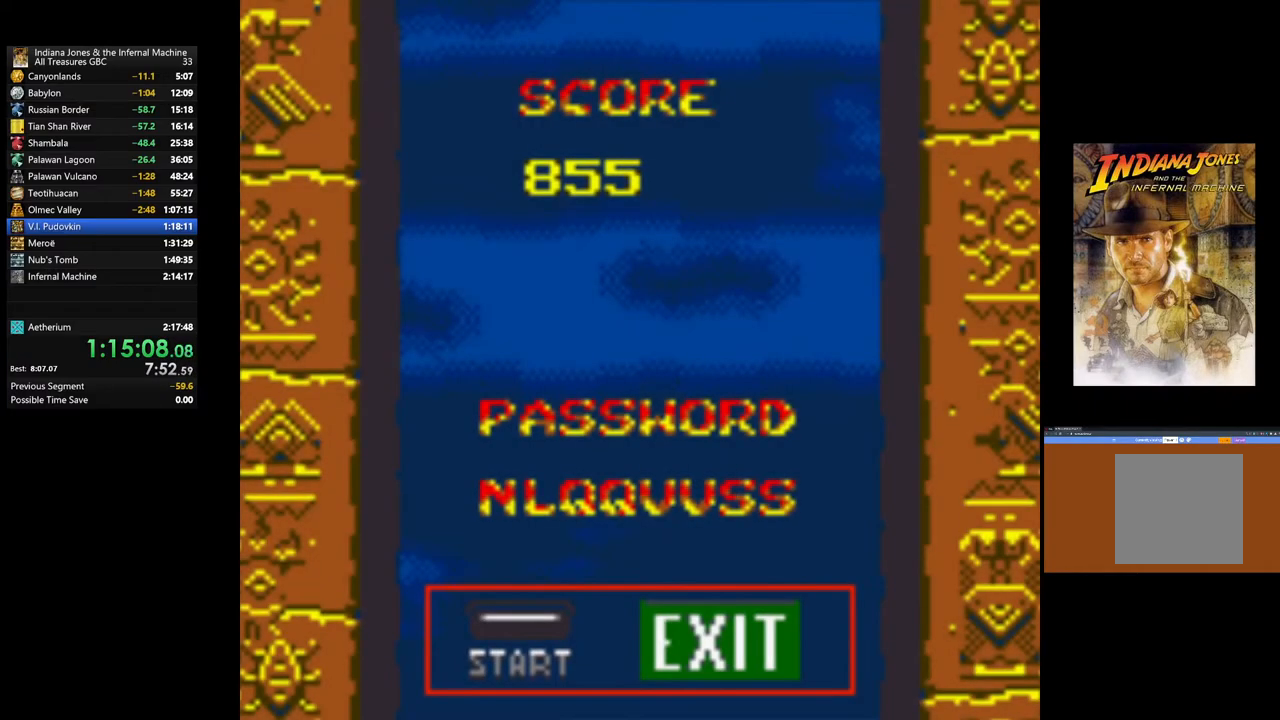
{"buttons": ["START"], "left_stick": "center", "right_stick": "center", "events": [[17, "START", "down"], [117, "START", "up"], [200, "START", "down"], [283, "START", "up"], [383, "START", "down"]]}
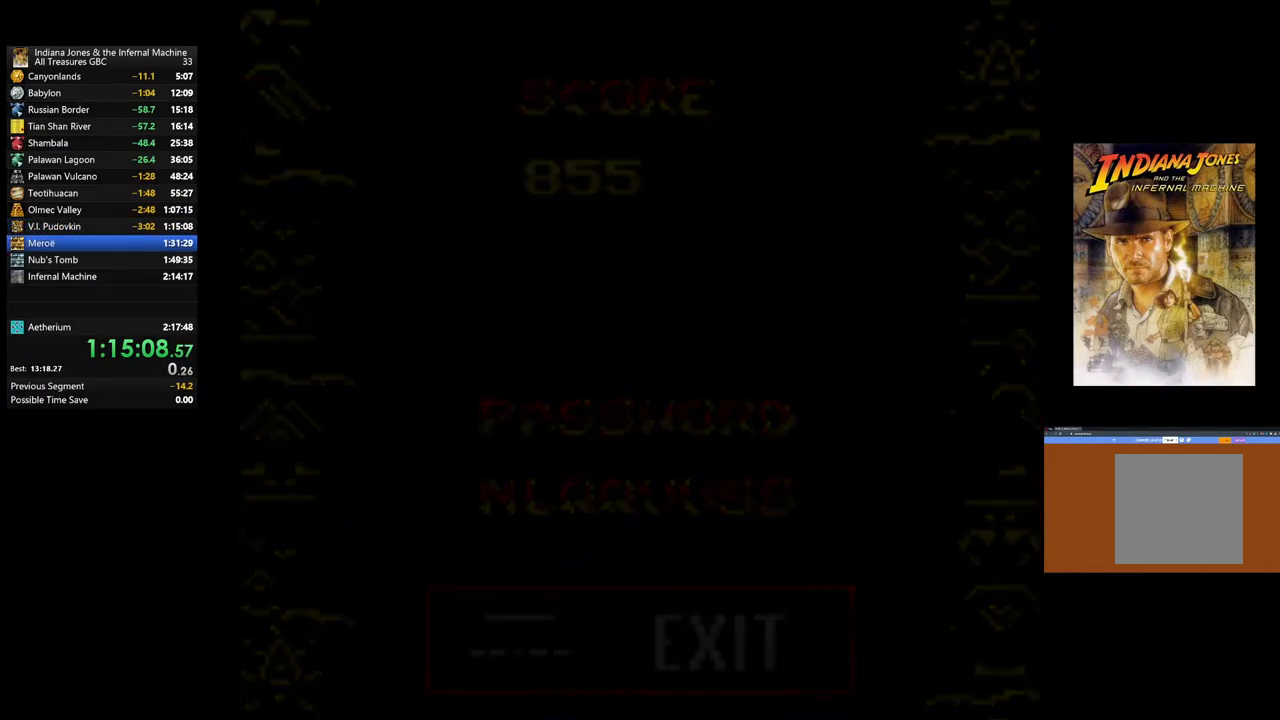
{"buttons": ["A"], "left_stick": "center", "right_stick": "center", "events": [[17, "START", "up"], [217, "A", "down"], [383, "A", "up"], [450, "A", "down"]]}
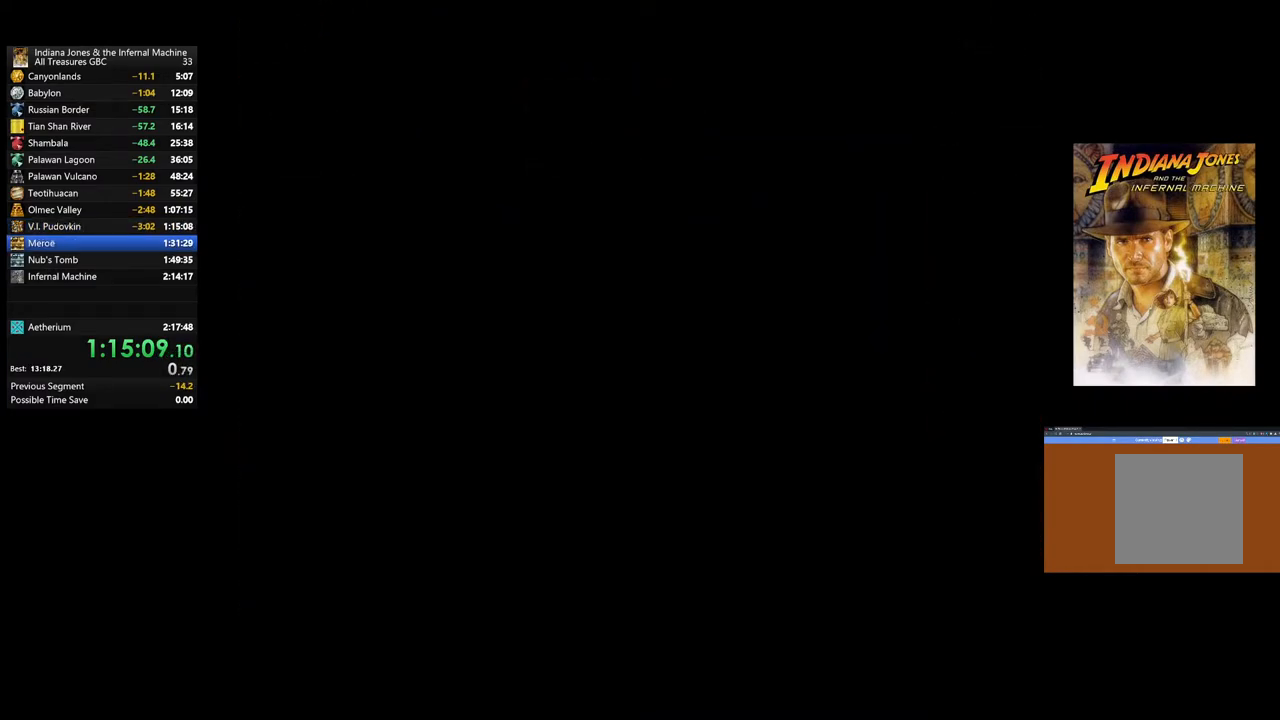
{"buttons": ["A"], "left_stick": "center", "right_stick": "center", "events": [[83, "A", "up"], [200, "A", "down"], [300, "A", "up"], [483, "A", "down"]]}
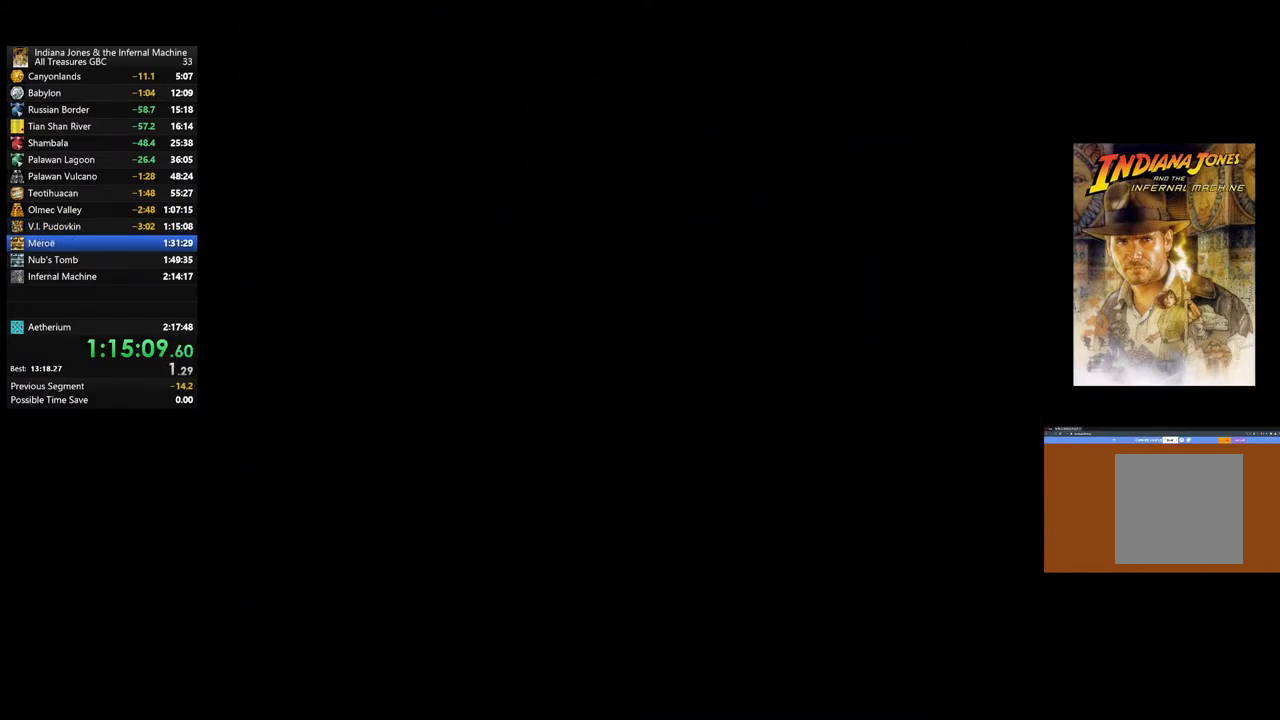
{"buttons": ["A"], "left_stick": "center", "right_stick": "center", "events": [[33, "A", "up"], [67, "A", "down"], [217, "A", "up"], [317, "A", "down"], [417, "A", "up"], [500, "A", "down"]]}
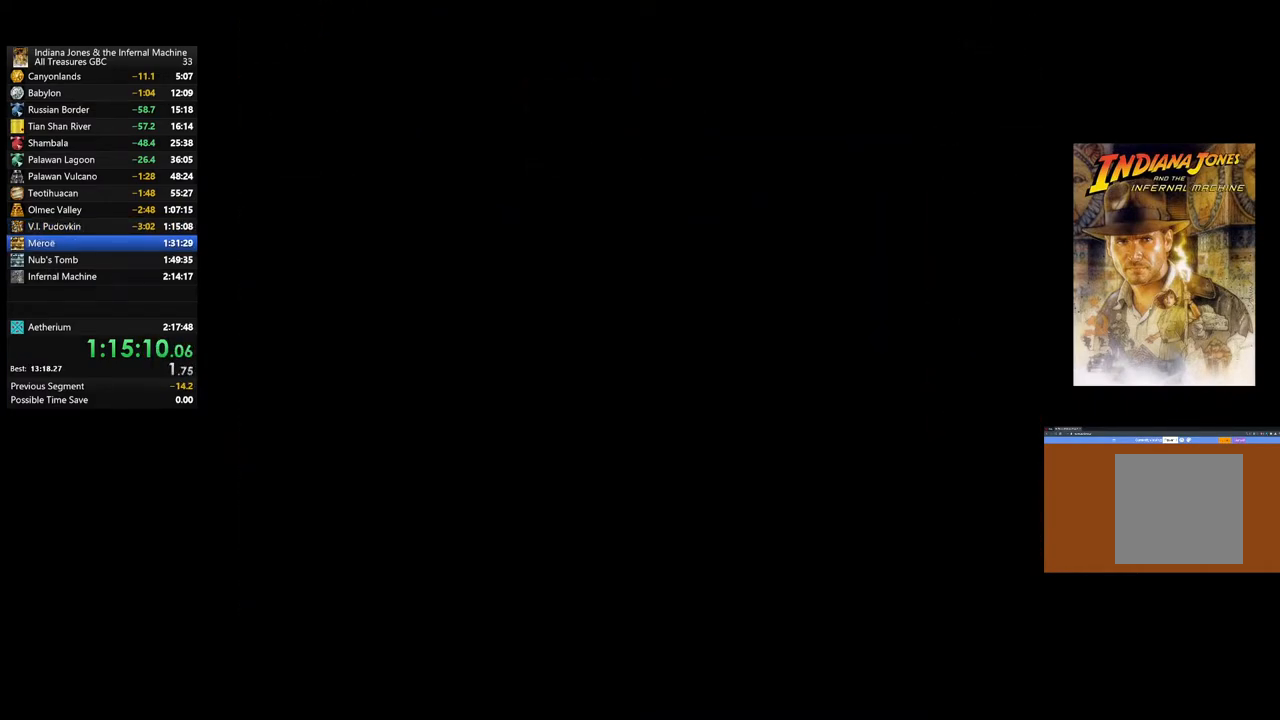
{"buttons": ["A"], "left_stick": "center", "right_stick": "center", "events": [[117, "A", "up"], [217, "A", "down"], [317, "A", "up"], [417, "A", "down"]]}
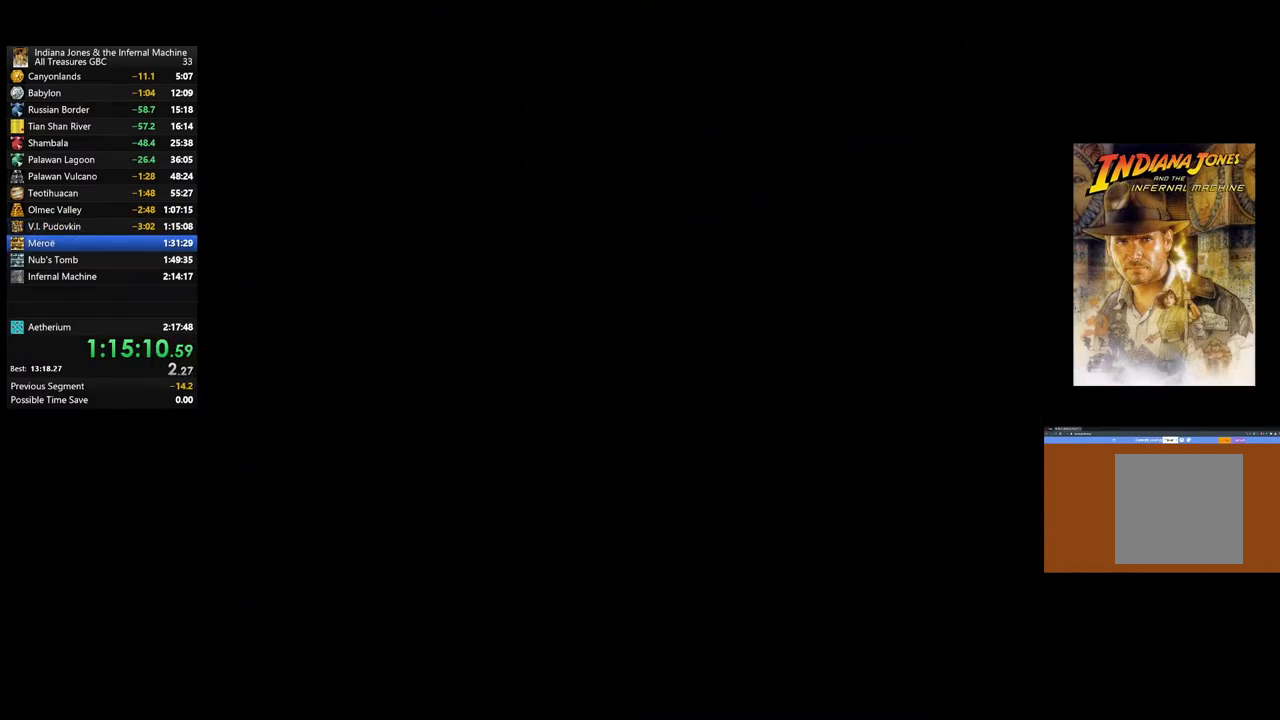
{"buttons": ["A"], "left_stick": "center", "right_stick": "center", "events": [[17, "A", "up"], [117, "A", "down"], [233, "A", "up"], [300, "A", "down"], [417, "A", "up"], [500, "A", "down"]]}
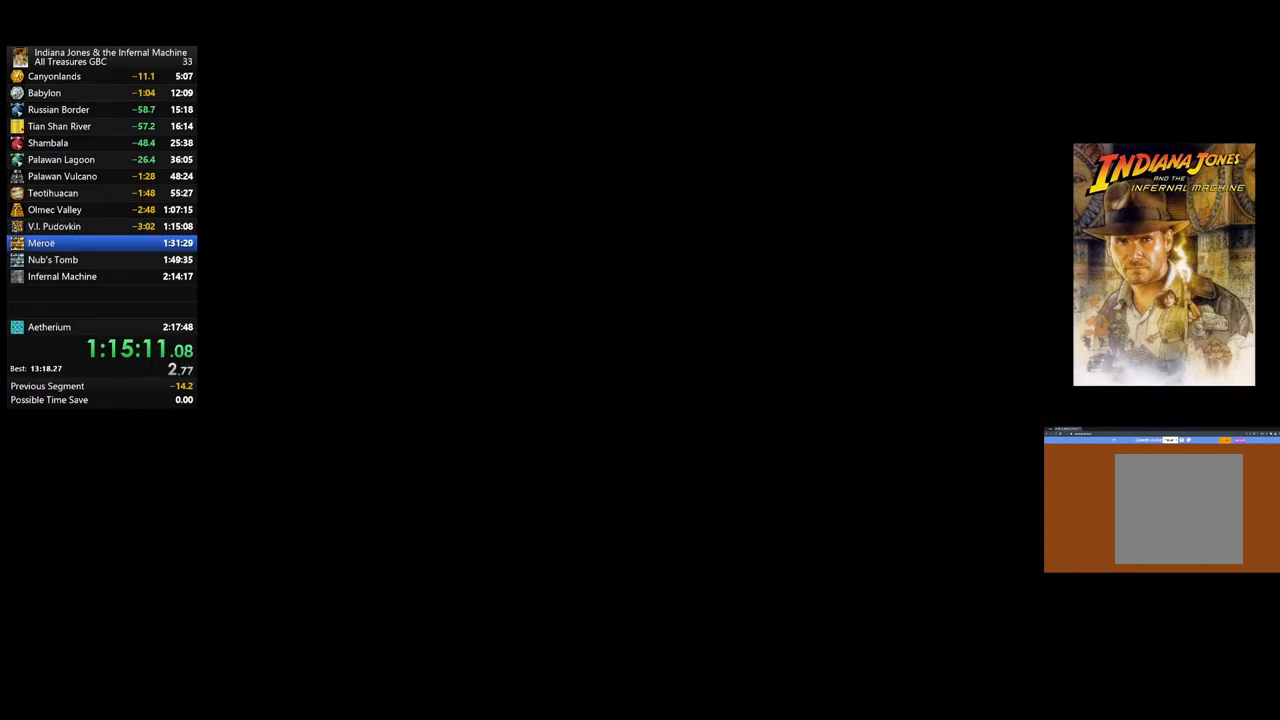
{"buttons": [], "left_stick": "center", "right_stick": "center", "events": [[100, "A", "up"], [167, "A", "down"], [300, "A", "up"], [367, "A", "down"], [483, "A", "up"]]}
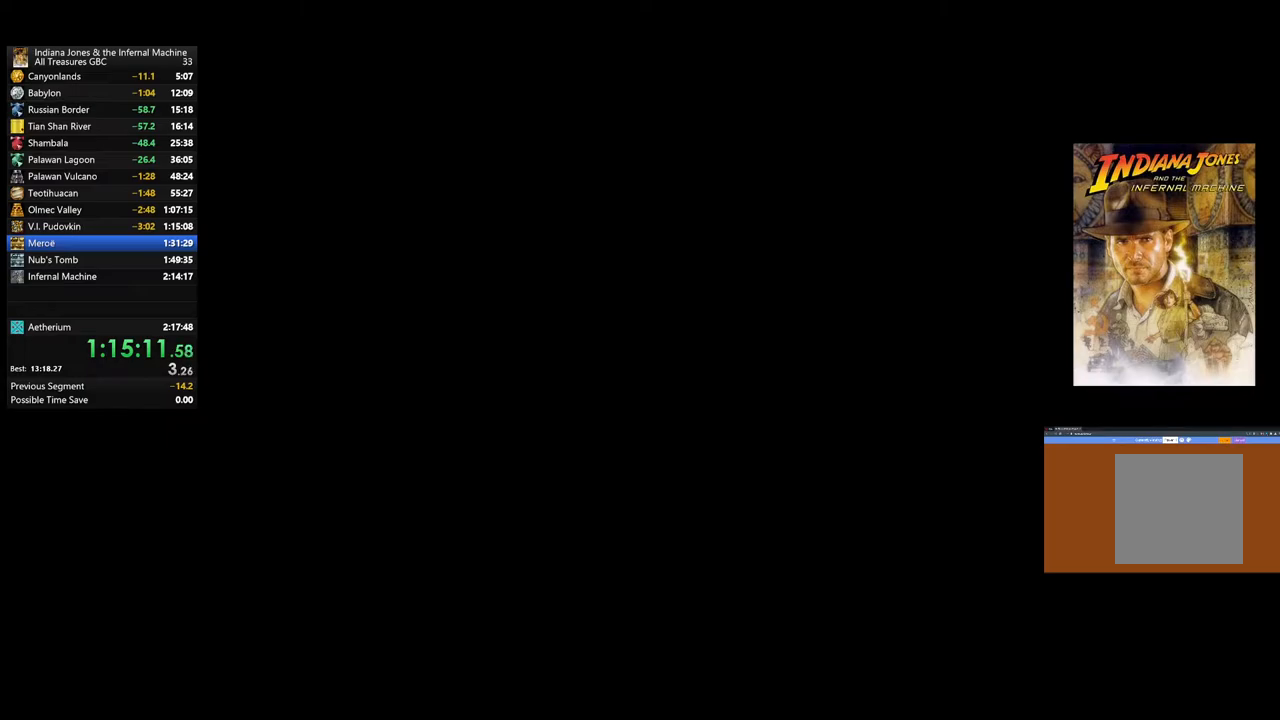
{"buttons": ["A"], "left_stick": "center", "right_stick": "center", "events": [[50, "A", "down"], [150, "A", "up"], [250, "A", "down"], [367, "A", "up"], [433, "A", "down"]]}
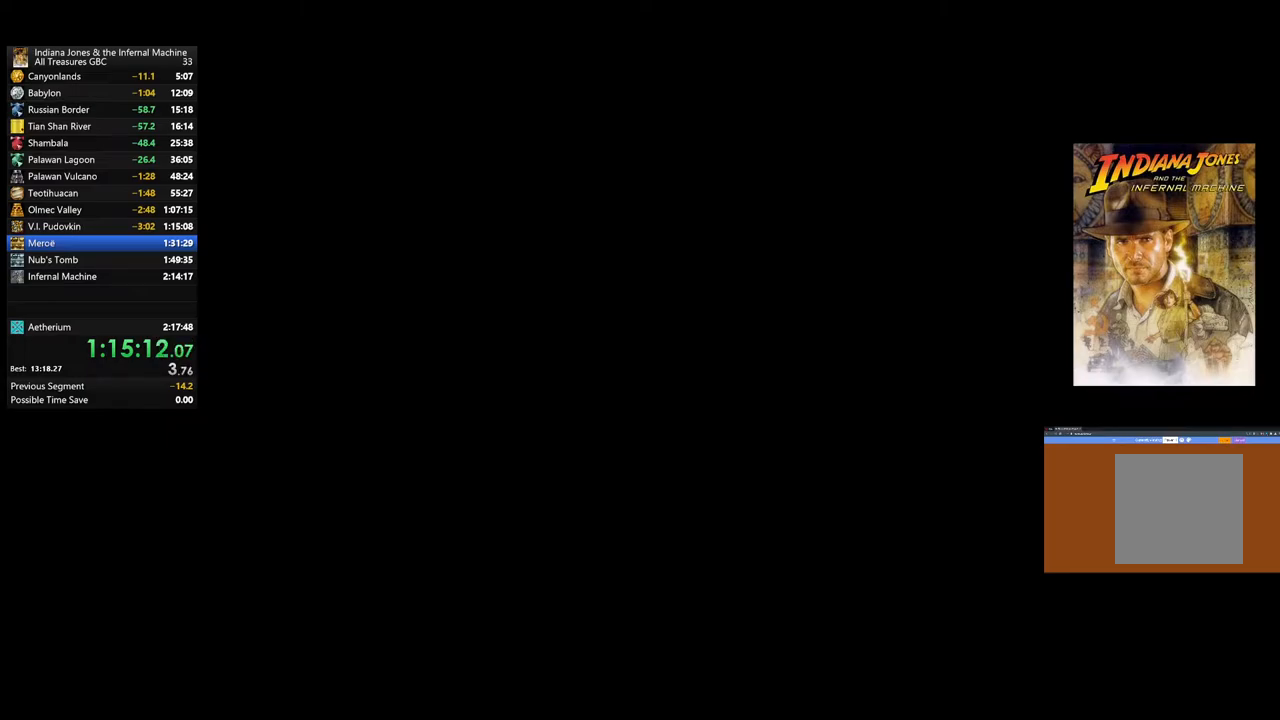
{"buttons": [], "left_stick": "center", "right_stick": "center", "events": [[50, "A", "up"], [150, "A", "down"], [250, "A", "up"], [333, "A", "down"], [450, "A", "up"]]}
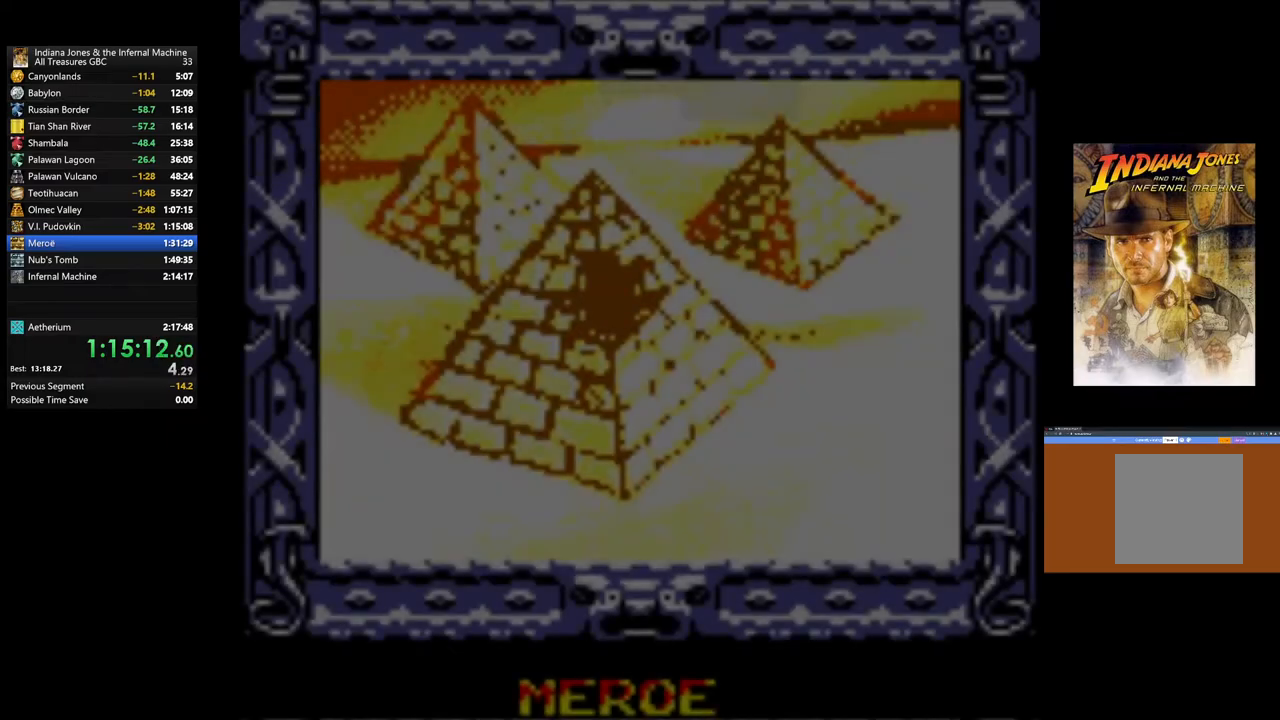
{"buttons": ["A"], "left_stick": "center", "right_stick": "center", "events": [[33, "A", "down"], [150, "A", "up"], [233, "A", "down"], [350, "A", "up"], [417, "A", "down"]]}
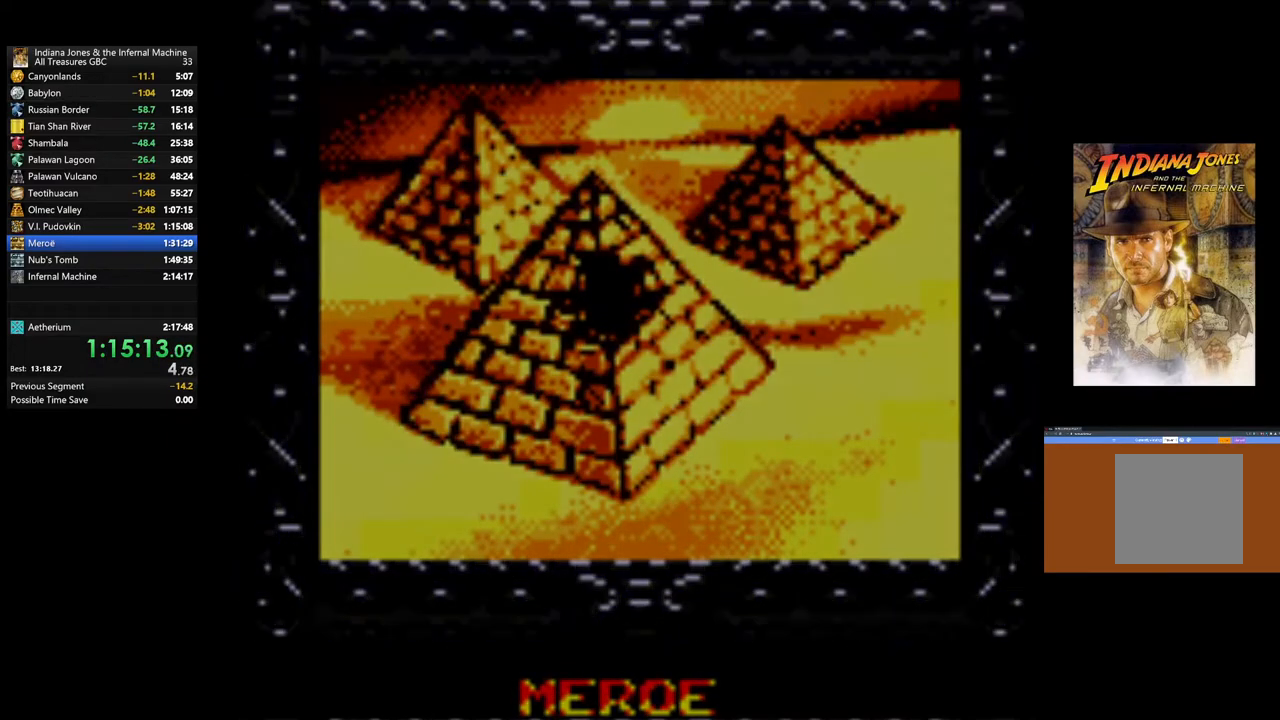
{"buttons": [], "left_stick": "center", "right_stick": "center", "events": [[33, "A", "up"], [117, "A", "down"], [233, "A", "up"], [317, "A", "down"], [417, "A", "up"]]}
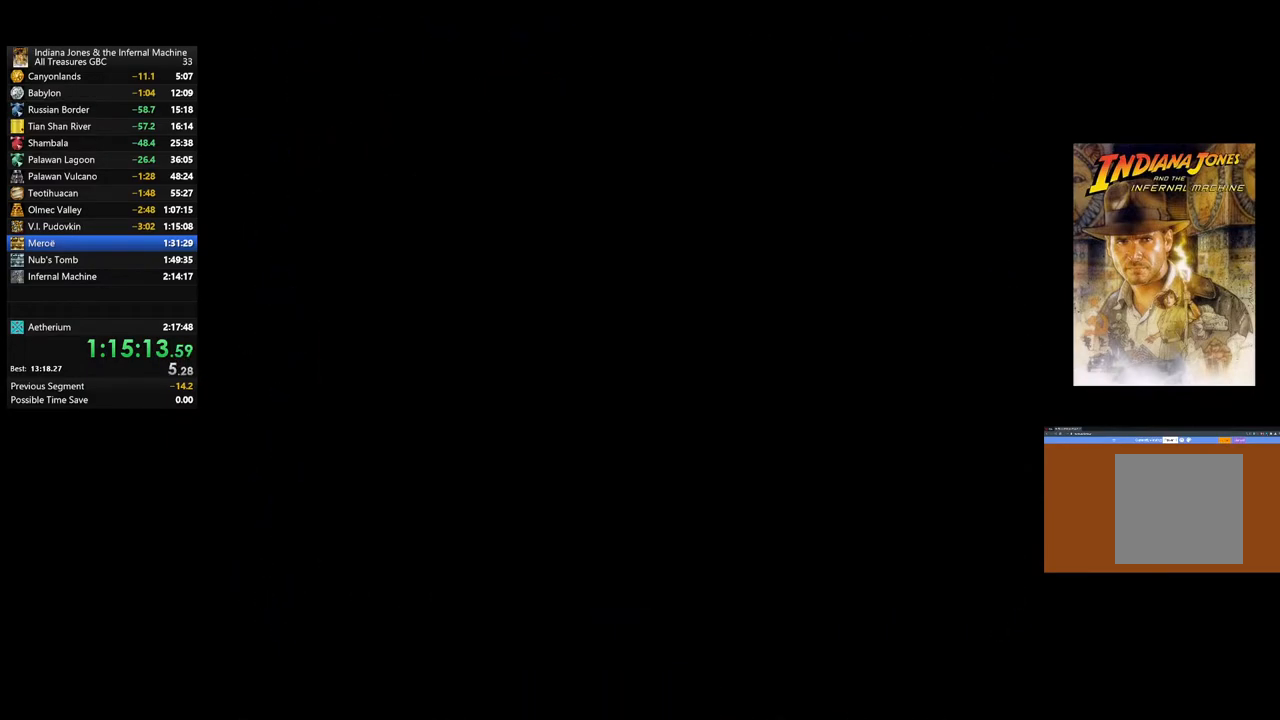
{"buttons": ["A"], "left_stick": "center", "right_stick": "center", "events": [[17, "A", "down"], [117, "A", "up"], [217, "A", "down"], [317, "A", "up"], [433, "A", "down"]]}
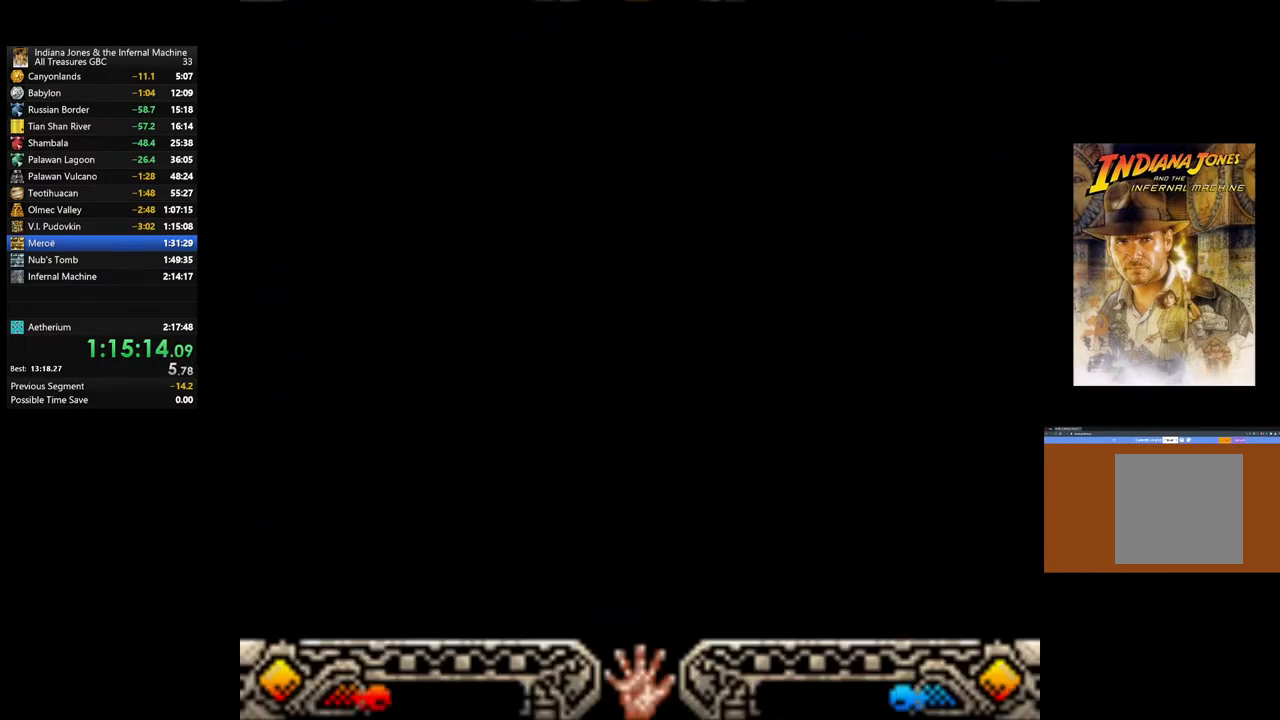
{"buttons": [], "left_stick": "center", "right_stick": "center", "events": [[17, "A", "up"], [133, "A", "down"], [233, "A", "up"], [333, "A", "down"], [450, "A", "up"]]}
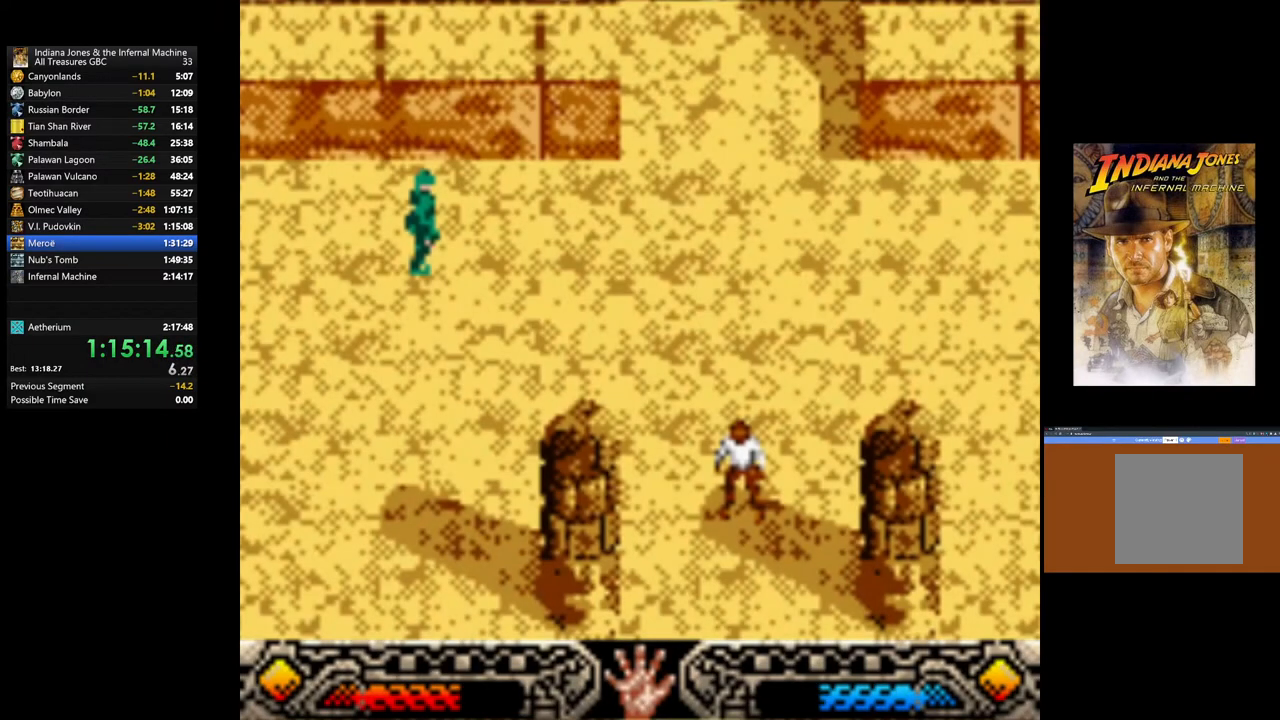
{"buttons": [], "left_stick": "up-right", "right_stick": "center", "events": [[17, "left_stick", "up"], [150, "A", "down"], [250, "A", "up"], [333, "left_stick", "up-right"], [350, "A", "down"], [483, "A", "up"]]}
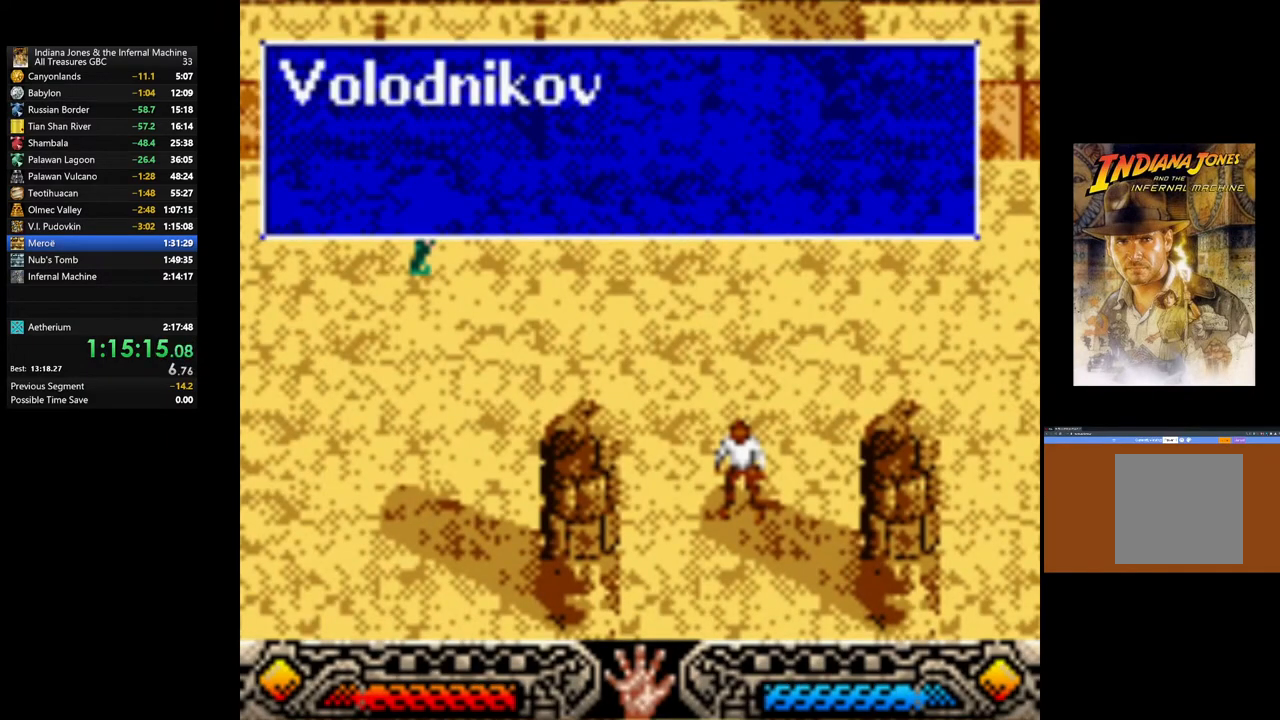
{"buttons": ["A"], "left_stick": "up-right", "right_stick": "center", "events": [[67, "A", "down"], [117, "left_stick", "up"], [183, "A", "up"], [283, "A", "down"], [400, "A", "up"], [483, "A", "down"], [500, "left_stick", "up-right"]]}
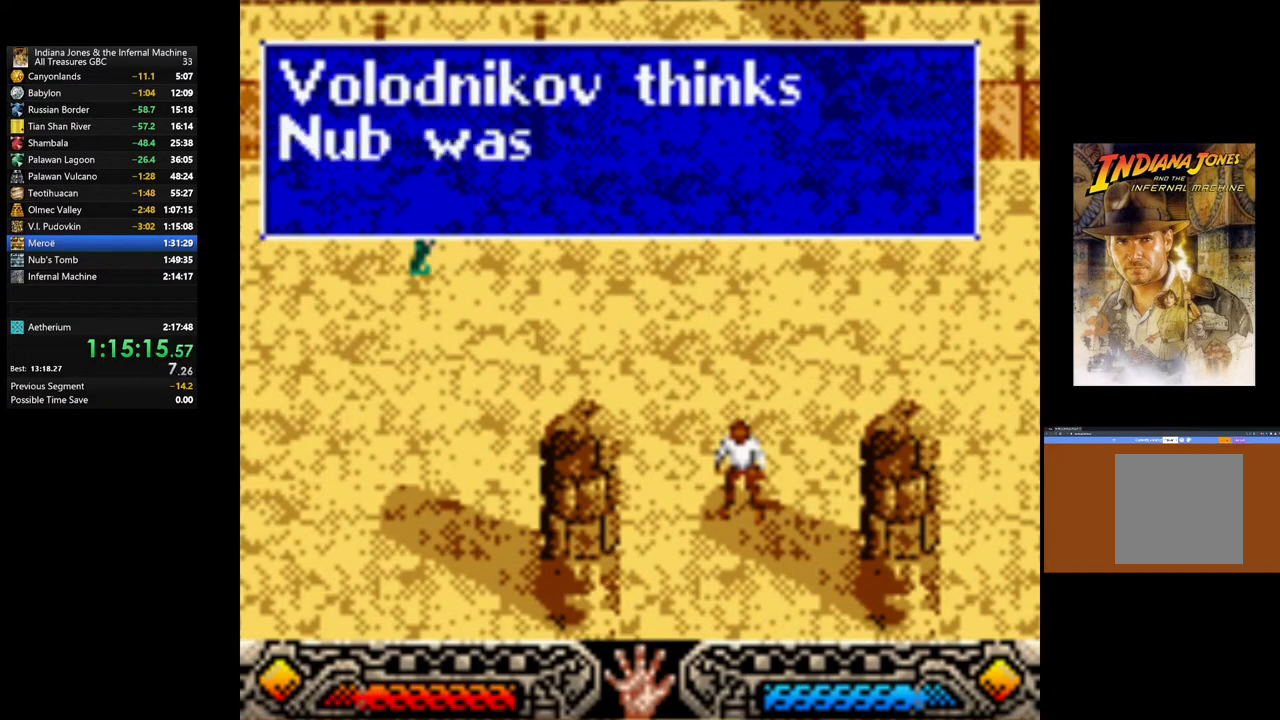
{"buttons": ["A"], "left_stick": "up-left", "right_stick": "center", "events": [[100, "A", "up"], [183, "A", "down"], [183, "left_stick", "up"], [300, "A", "up"], [350, "left_stick", "up-left"], [383, "A", "down"]]}
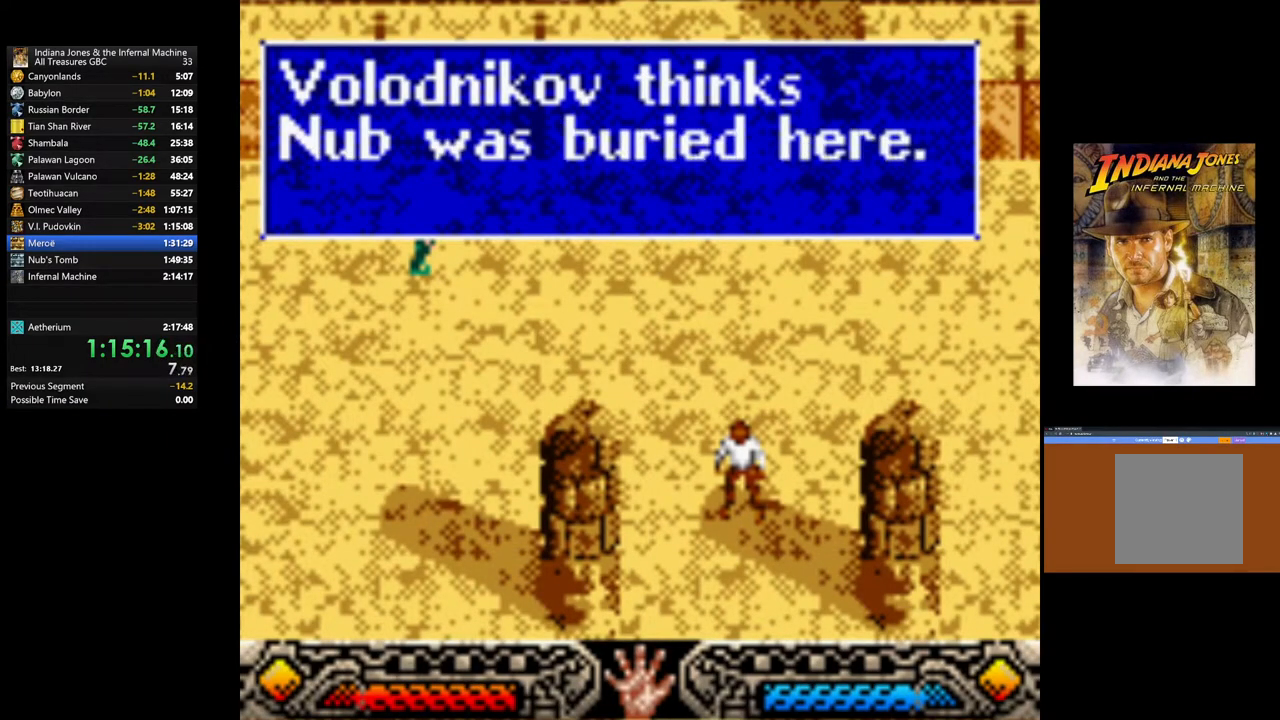
{"buttons": ["A"], "left_stick": "up-right", "right_stick": "center", "events": [[17, "A", "up"], [83, "A", "down"], [217, "A", "up"], [283, "A", "down"], [300, "left_stick", "up-right"], [400, "A", "up"], [467, "A", "down"]]}